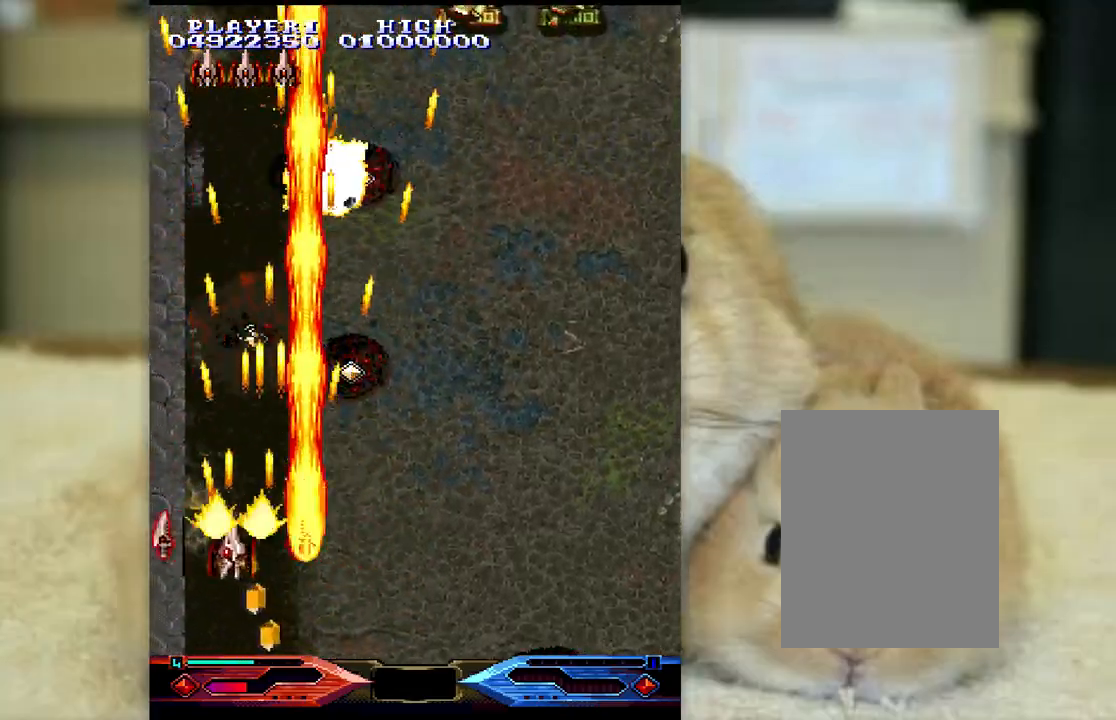
Gameplay with keyboard; each line is a JSON object with the keys held at the frame after it. "events" lists presses ("down") and releases ("up") of "a", "c", "ctrl", "d", "f", "j", "k", "l", "s", "semicolon", "shift", "space", "v", "w", "x" and "z" between this image and that frame as [ms after this image, input, new state], when the widget could be followed in between. No other keys are recorded. Mouse input is not recorded.
{"keys": ["ctrl"], "events": [[17, "j", "up"], [50, "k", "up"], [167, "k", "down"], [233, "k", "up"], [333, "k", "down"], [333, "semicolon", "down"], [383, "semicolon", "up"], [400, "k", "up"]]}
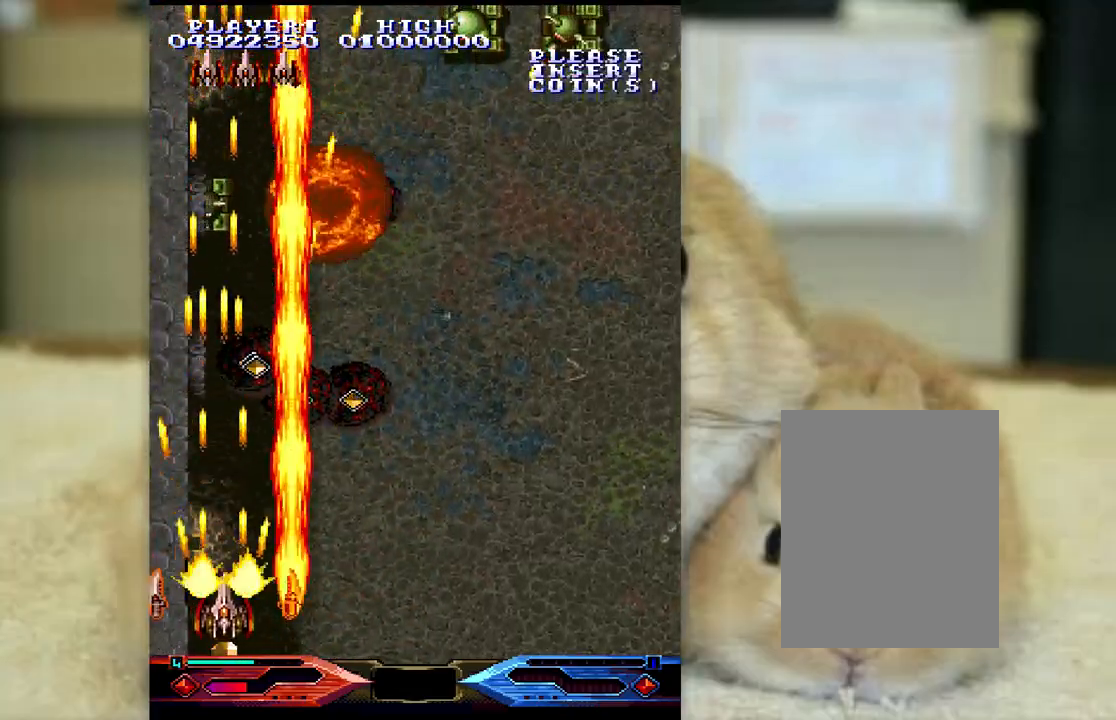
{"keys": ["ctrl"], "events": [[267, "semicolon", "down"], [283, "l", "down"], [317, "semicolon", "up"], [333, "l", "up"], [417, "l", "down"], [417, "semicolon", "down"], [483, "l", "up"], [483, "semicolon", "up"]]}
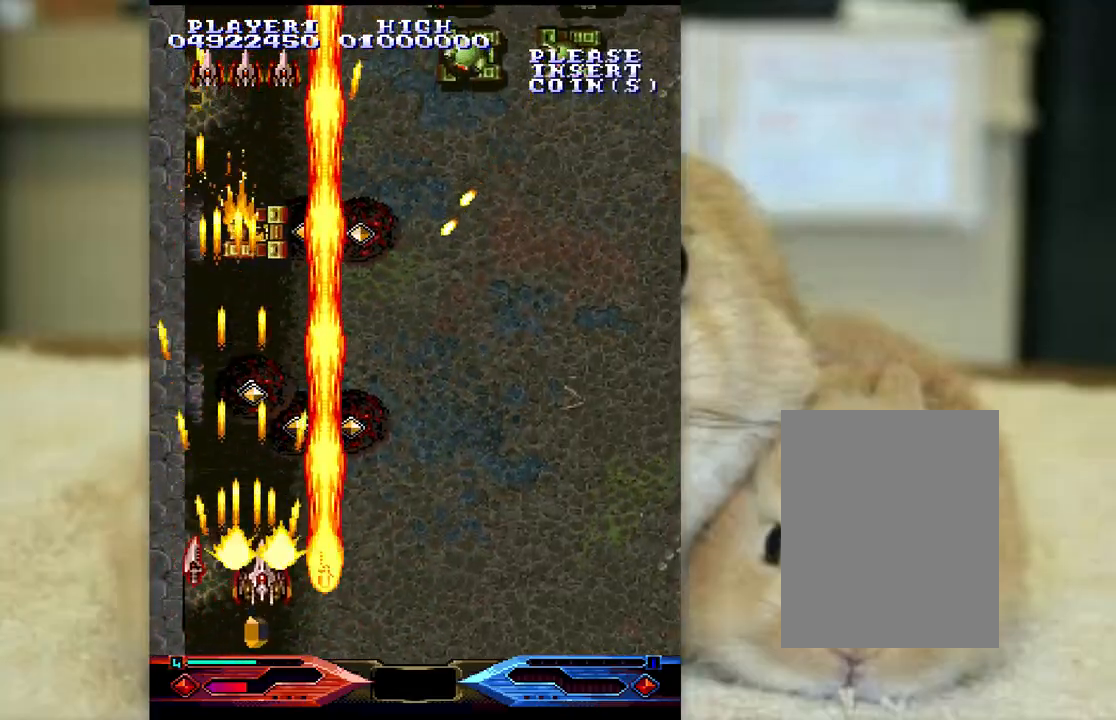
{"keys": ["ctrl", "l", "semicolon"], "events": [[67, "l", "down"], [67, "semicolon", "down"], [200, "l", "up"], [417, "l", "down"]]}
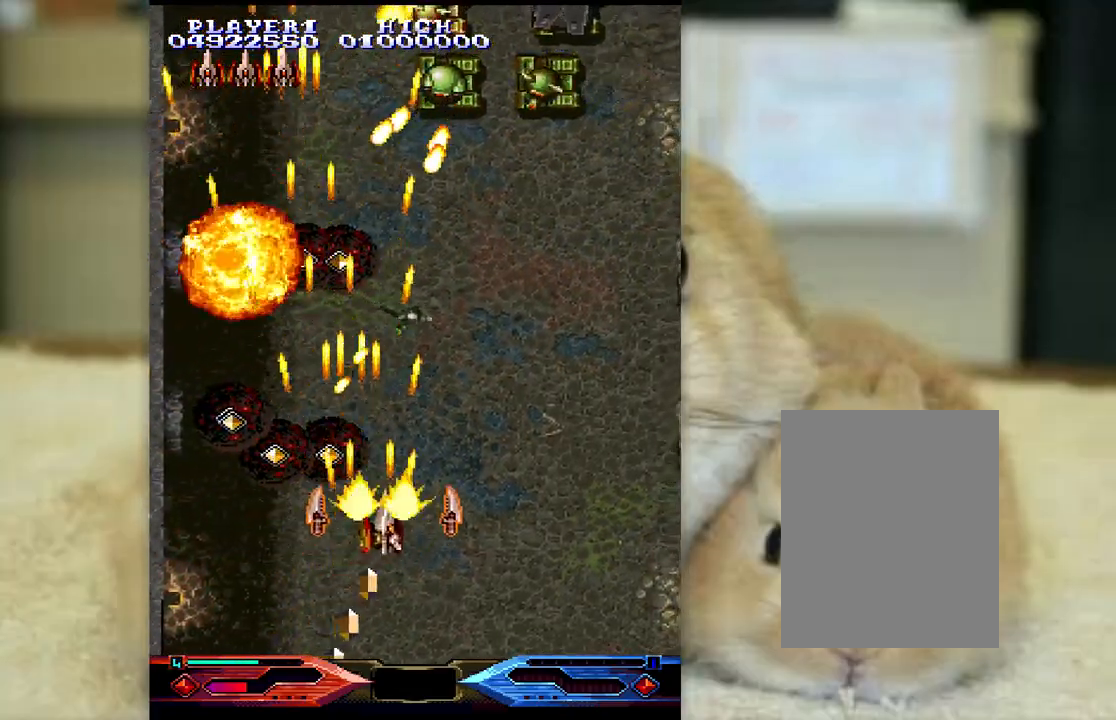
{"keys": ["ctrl", "j"], "events": [[83, "semicolon", "up"], [200, "j", "down"], [267, "l", "up"], [400, "k", "down"], [450, "k", "up"]]}
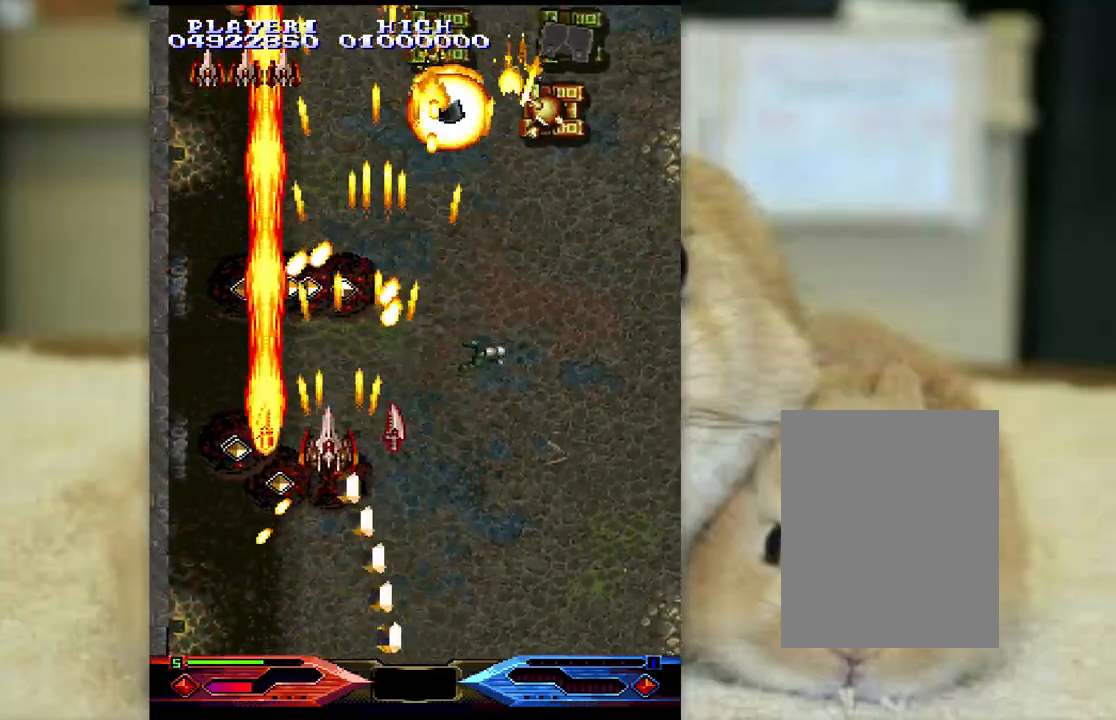
{"keys": ["ctrl"], "events": [[50, "k", "down"], [167, "k", "up"], [250, "j", "up"], [417, "k", "down"], [433, "semicolon", "down"], [500, "k", "up"], [500, "semicolon", "up"]]}
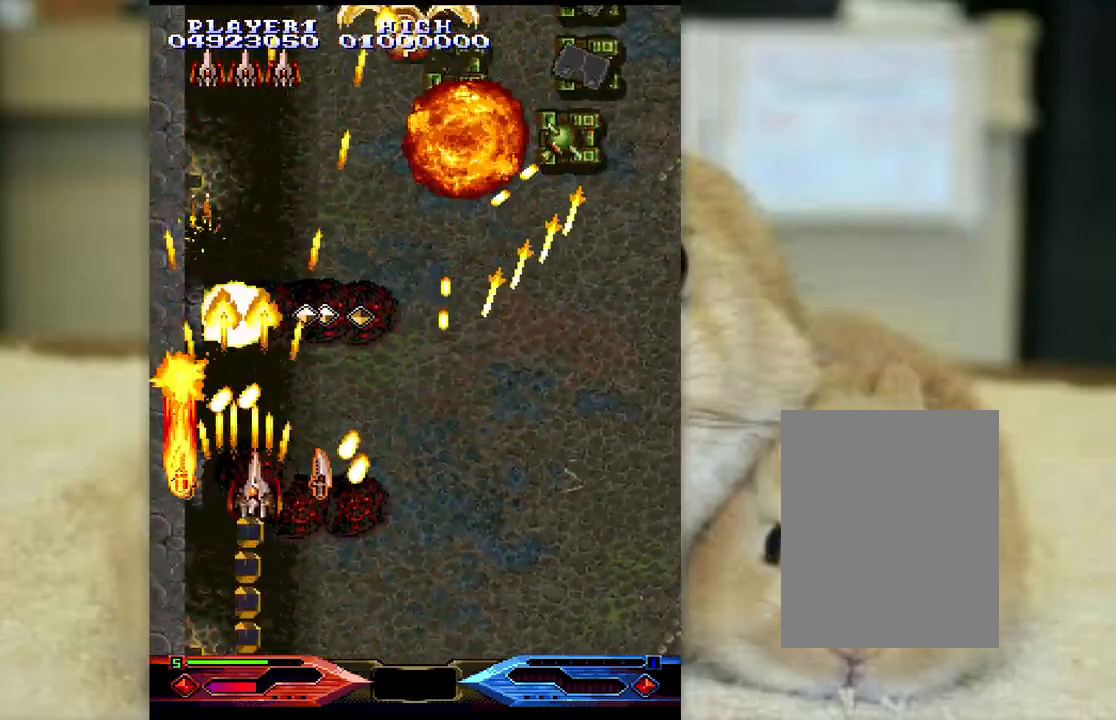
{"keys": ["j", "l", "z"], "events": [[100, "z", "down"], [200, "l", "down"], [200, "semicolon", "down"], [267, "ctrl", "up"], [300, "semicolon", "up"], [350, "l", "up"], [417, "j", "down"], [467, "l", "down"]]}
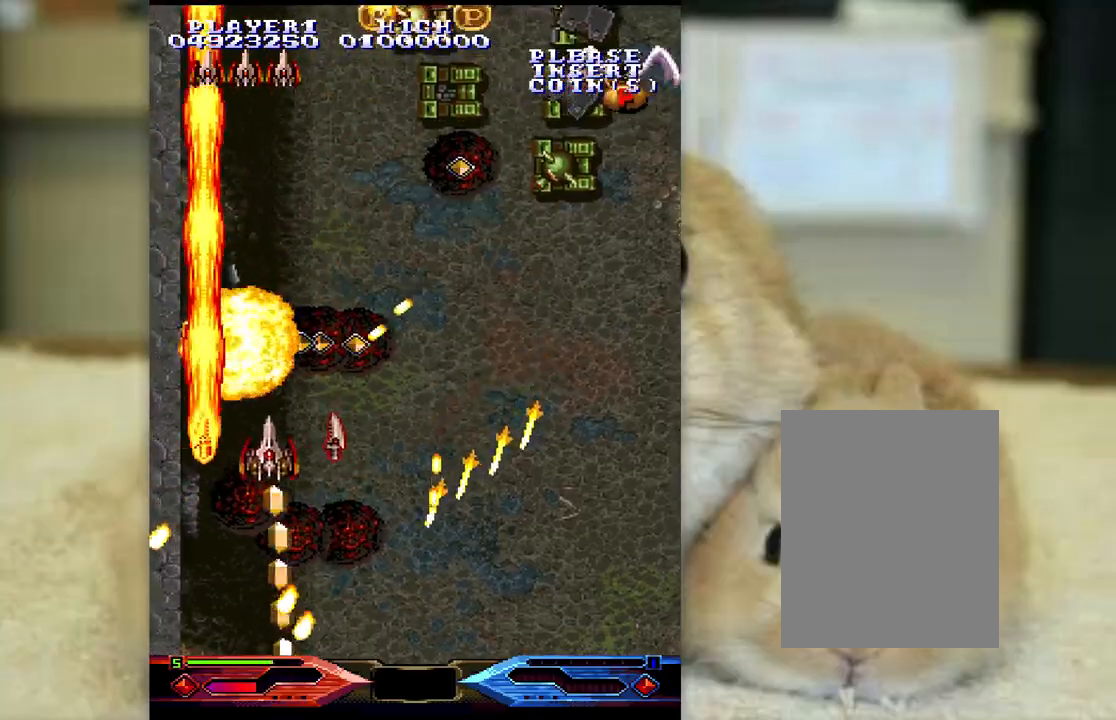
{"keys": ["k", "semicolon", "z"], "events": [[83, "j", "up"], [183, "semicolon", "down"], [300, "l", "up"], [383, "k", "down"]]}
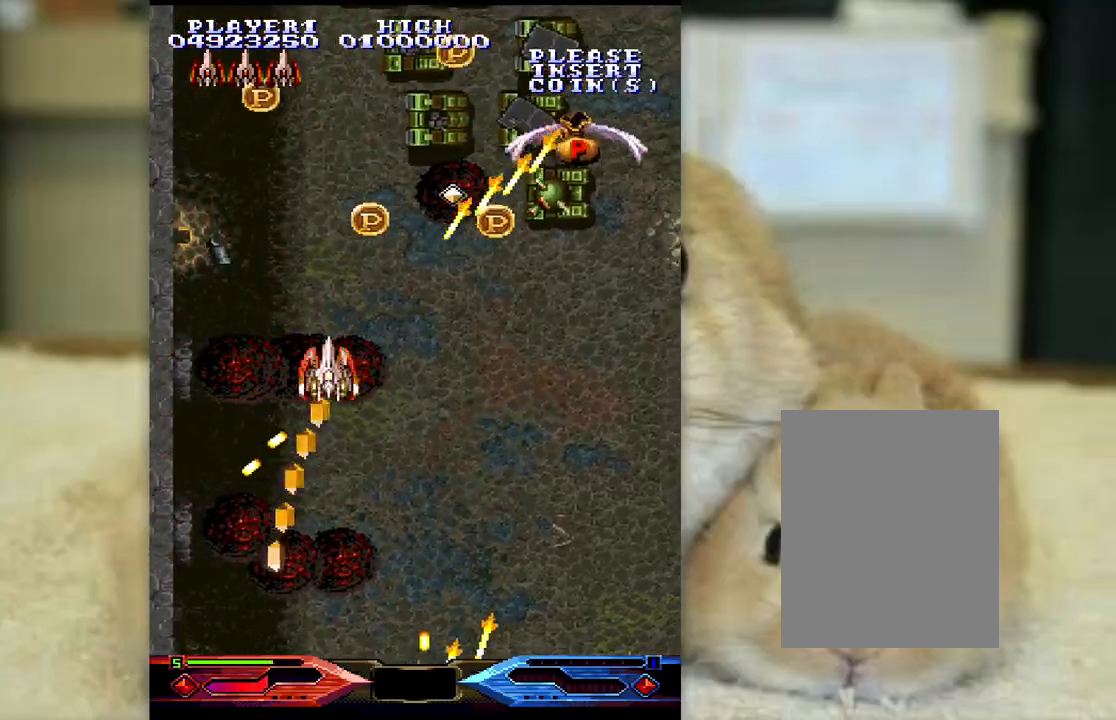
{"keys": ["k", "semicolon", "z"], "events": []}
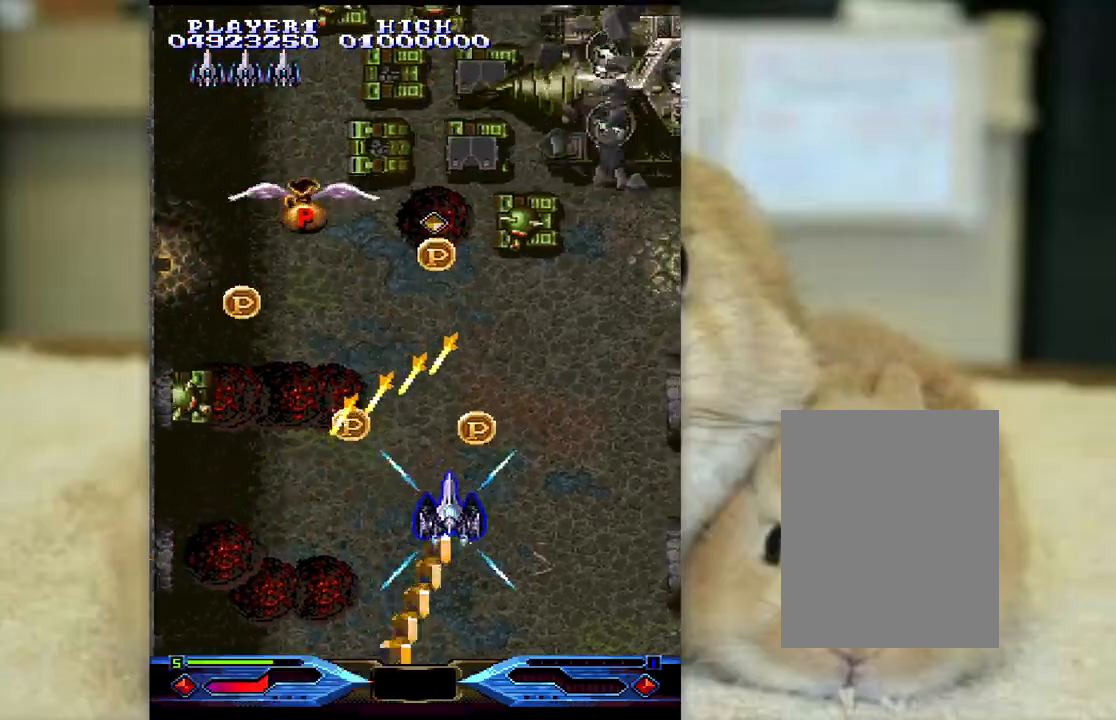
{"keys": ["ctrl", "j", "k"], "events": [[100, "k", "up"], [250, "l", "down"], [333, "ctrl", "down"], [333, "z", "up"], [400, "l", "up"], [400, "semicolon", "up"], [467, "j", "down"], [483, "k", "down"]]}
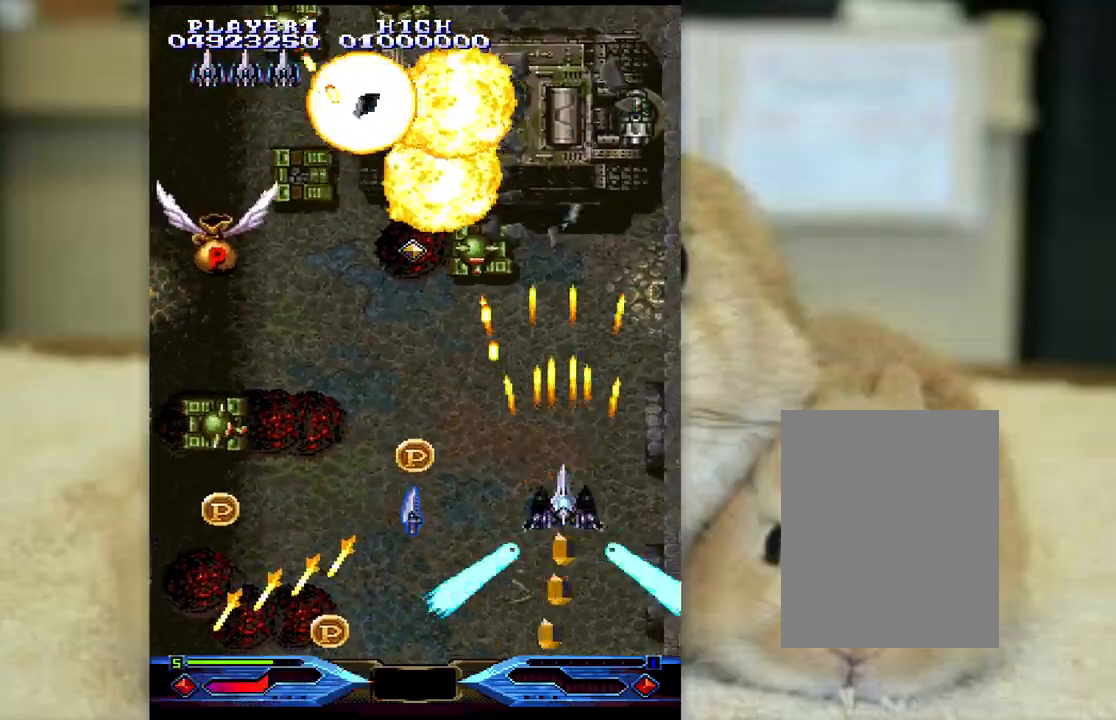
{"keys": ["ctrl"], "events": [[67, "k", "up"], [83, "j", "up"], [167, "j", "down"], [167, "k", "down"], [233, "k", "up"], [450, "j", "up"]]}
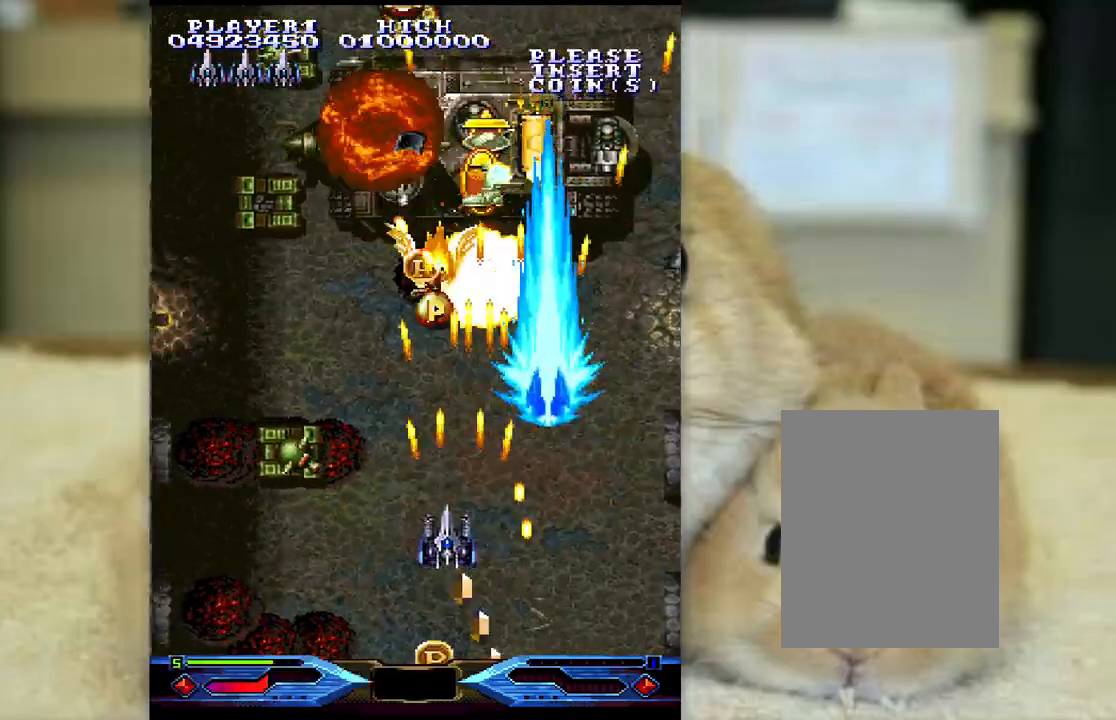
{"keys": ["ctrl"], "events": [[17, "j", "down"], [17, "k", "down"], [167, "k", "up"], [283, "j", "up"], [333, "l", "down"], [450, "l", "up"]]}
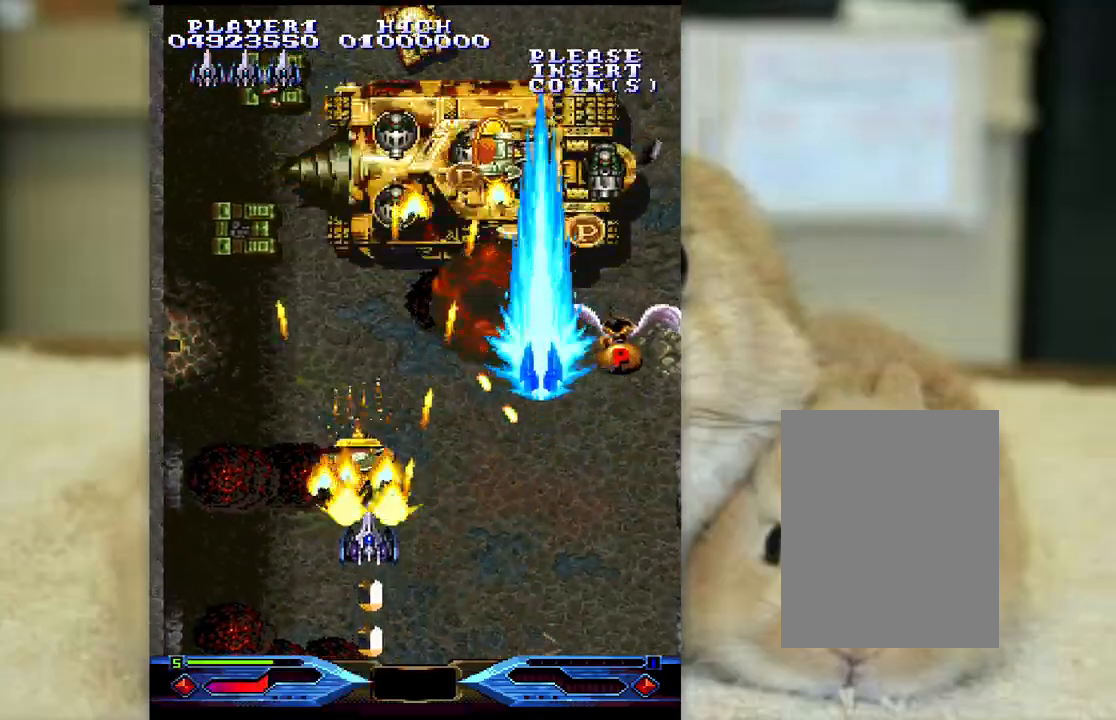
{"keys": ["ctrl", "k"], "events": [[83, "l", "down"], [217, "semicolon", "down"], [317, "l", "up"], [317, "semicolon", "up"], [417, "k", "down"], [417, "semicolon", "down"], [450, "semicolon", "up"]]}
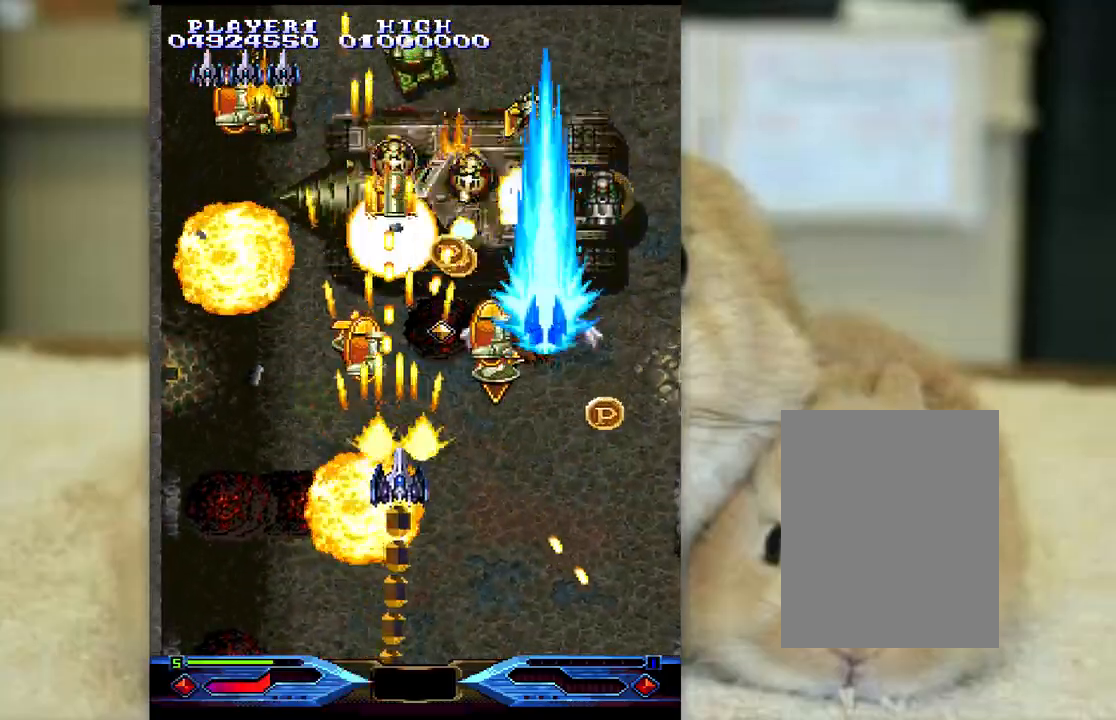
{"keys": ["ctrl", "k", "semicolon"], "events": [[17, "k", "up"], [67, "k", "down"], [67, "semicolon", "down"], [167, "semicolon", "up"], [200, "k", "up"], [233, "semicolon", "down"], [250, "k", "down"], [333, "semicolon", "up"], [350, "k", "up"], [417, "semicolon", "down"], [450, "k", "down"]]}
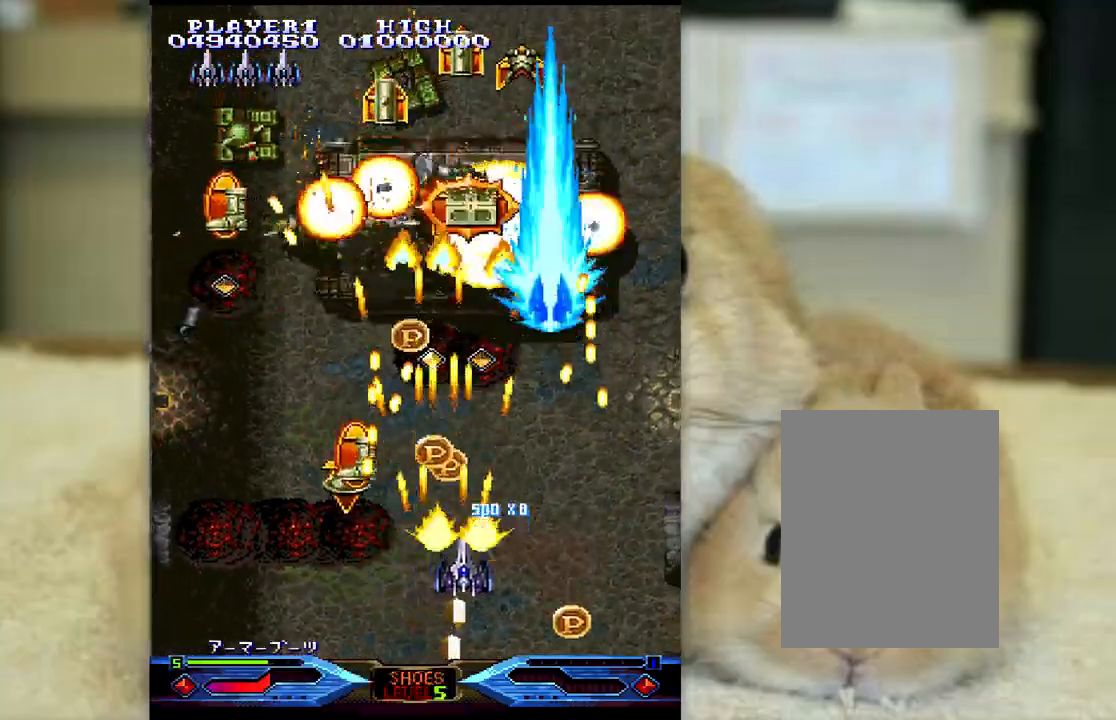
{"keys": ["ctrl"], "events": [[117, "k", "up"], [167, "semicolon", "up"], [200, "l", "down"], [250, "j", "down"], [300, "l", "up"], [367, "j", "up"], [433, "j", "down"], [433, "k", "down"], [467, "k", "up"], [500, "j", "up"]]}
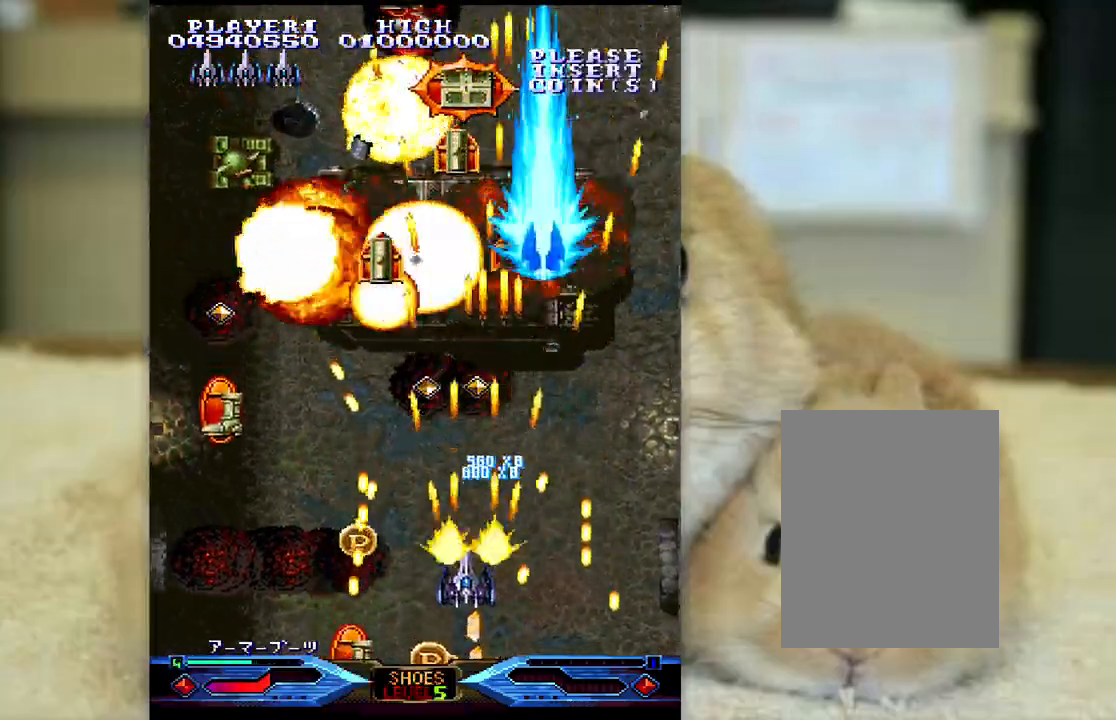
{"keys": ["ctrl"], "events": [[183, "l", "down"], [267, "semicolon", "down"], [383, "l", "up"], [400, "semicolon", "up"]]}
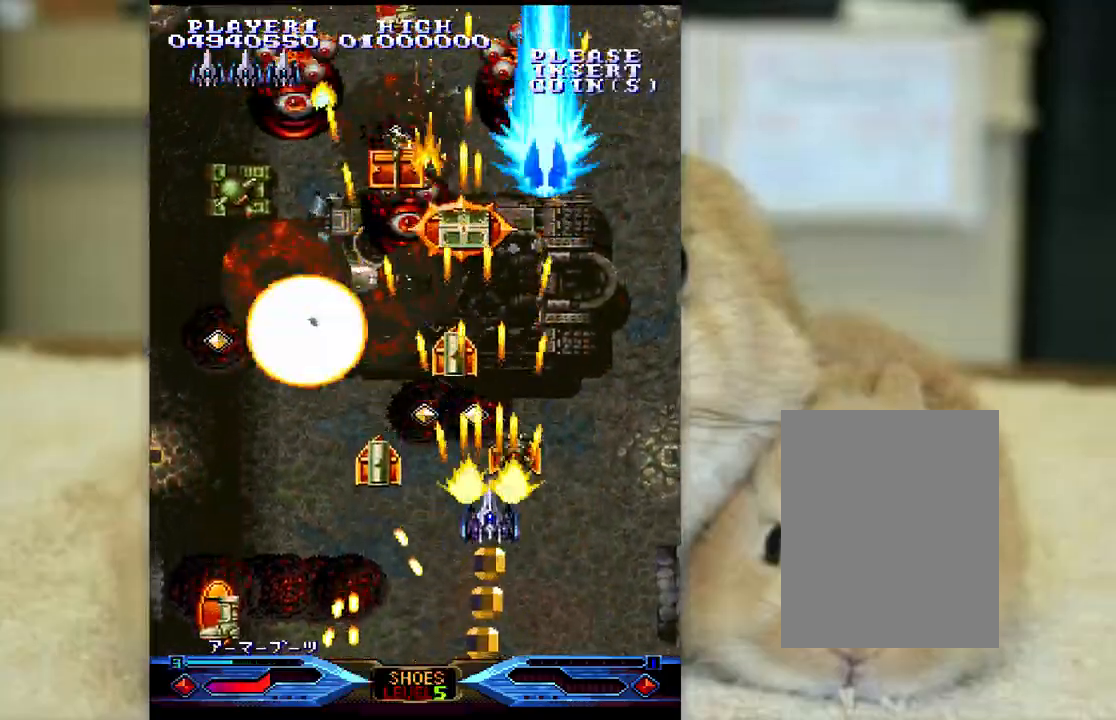
{"keys": ["ctrl"], "events": [[50, "j", "down"], [167, "k", "down"], [283, "j", "up"], [283, "semicolon", "down"], [300, "k", "up"], [367, "k", "down"], [367, "semicolon", "up"], [483, "k", "up"]]}
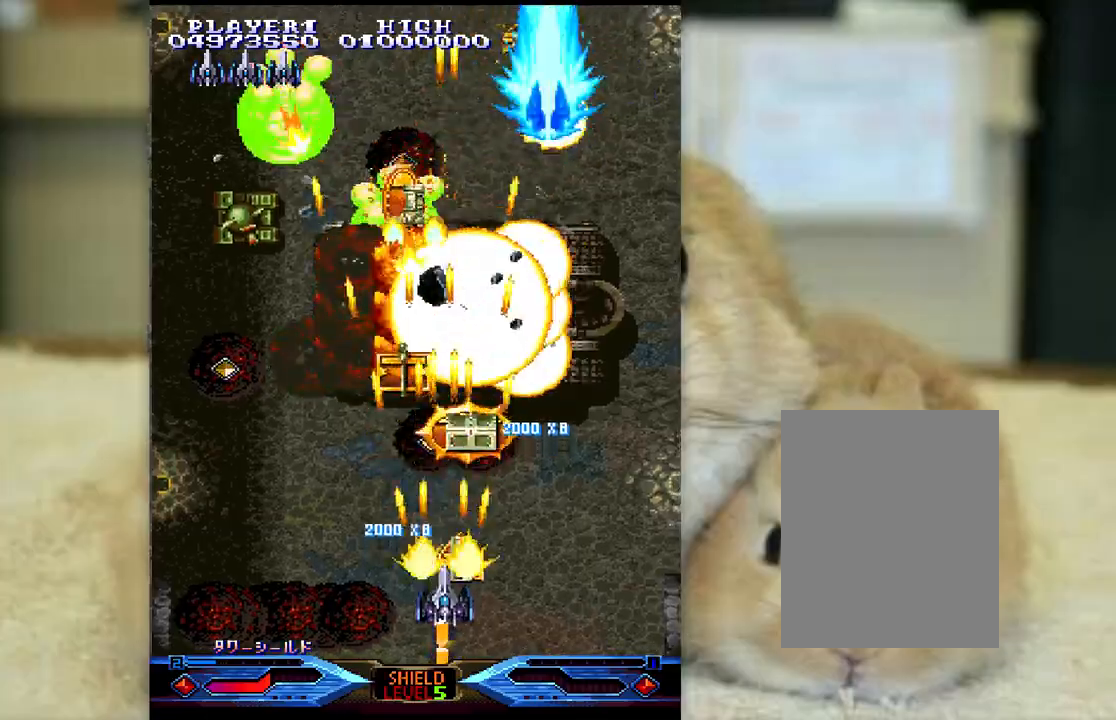
{"keys": ["ctrl", "k"], "events": [[50, "semicolon", "down"], [150, "semicolon", "up"], [267, "j", "down"], [267, "k", "down"], [333, "k", "up"], [400, "j", "up"], [483, "k", "down"]]}
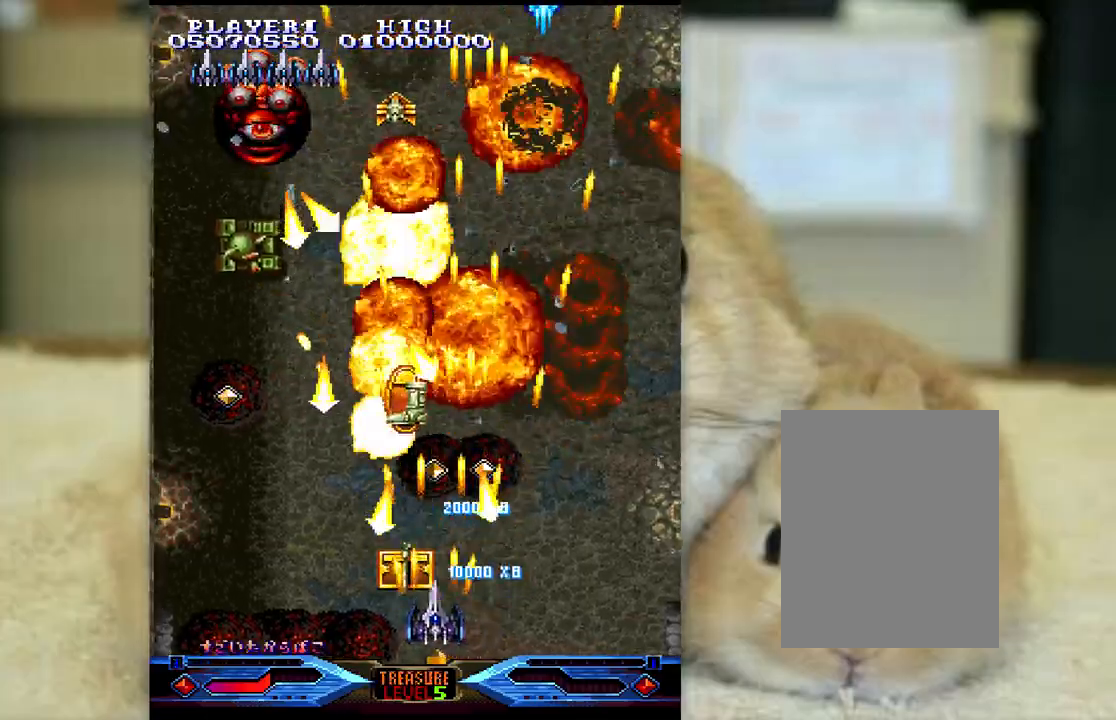
{"keys": ["ctrl", "k"], "events": [[83, "k", "up"], [250, "l", "down"], [283, "j", "down"], [300, "l", "up"], [333, "j", "up"], [433, "k", "down"]]}
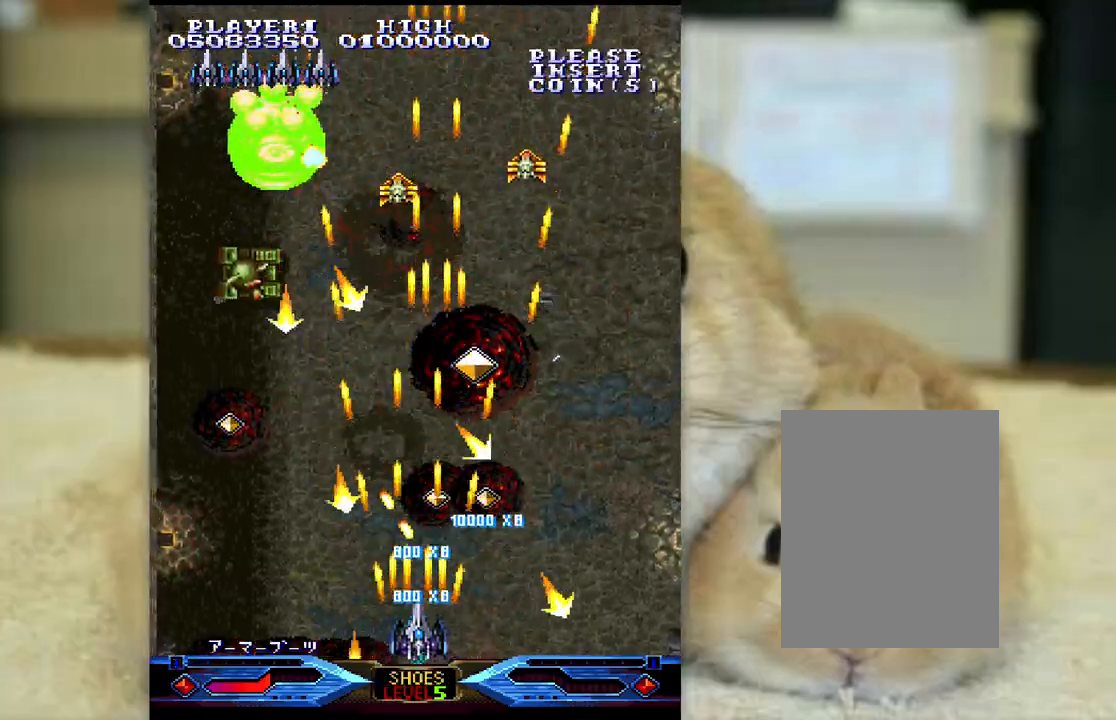
{"keys": ["ctrl", "j", "l"], "events": [[233, "k", "up"], [417, "j", "down"], [417, "l", "down"]]}
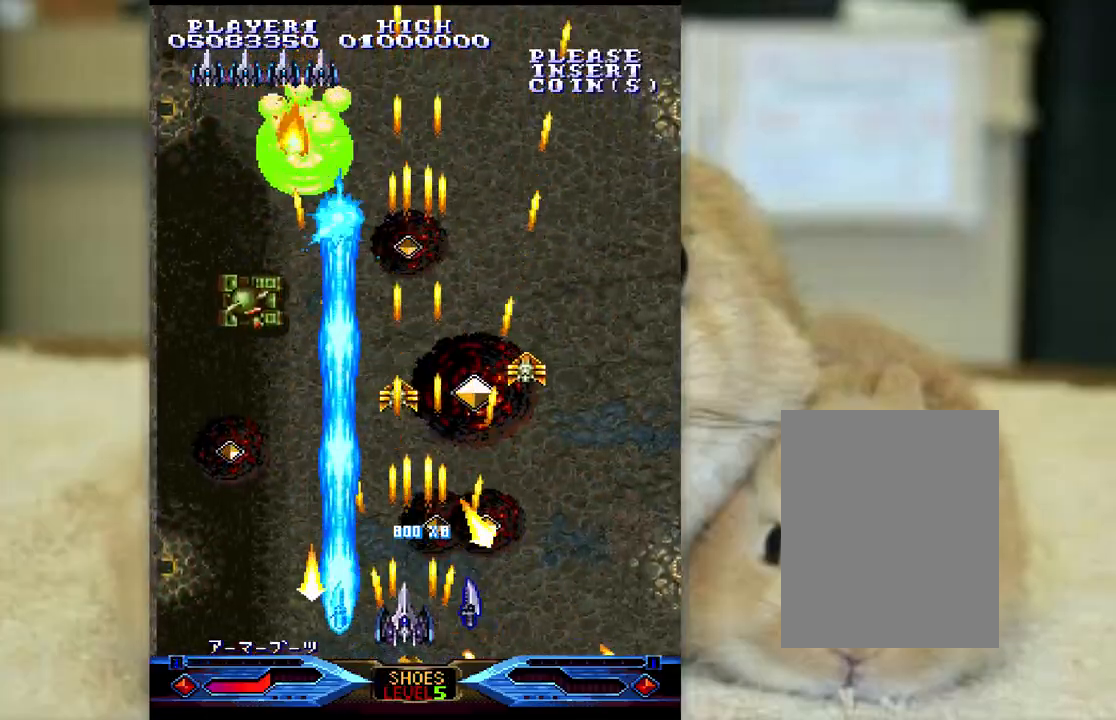
{"keys": ["ctrl", "j"], "events": [[17, "j", "up"], [17, "l", "up"], [100, "l", "down"], [200, "l", "up"], [383, "j", "down"], [383, "k", "down"], [450, "k", "up"]]}
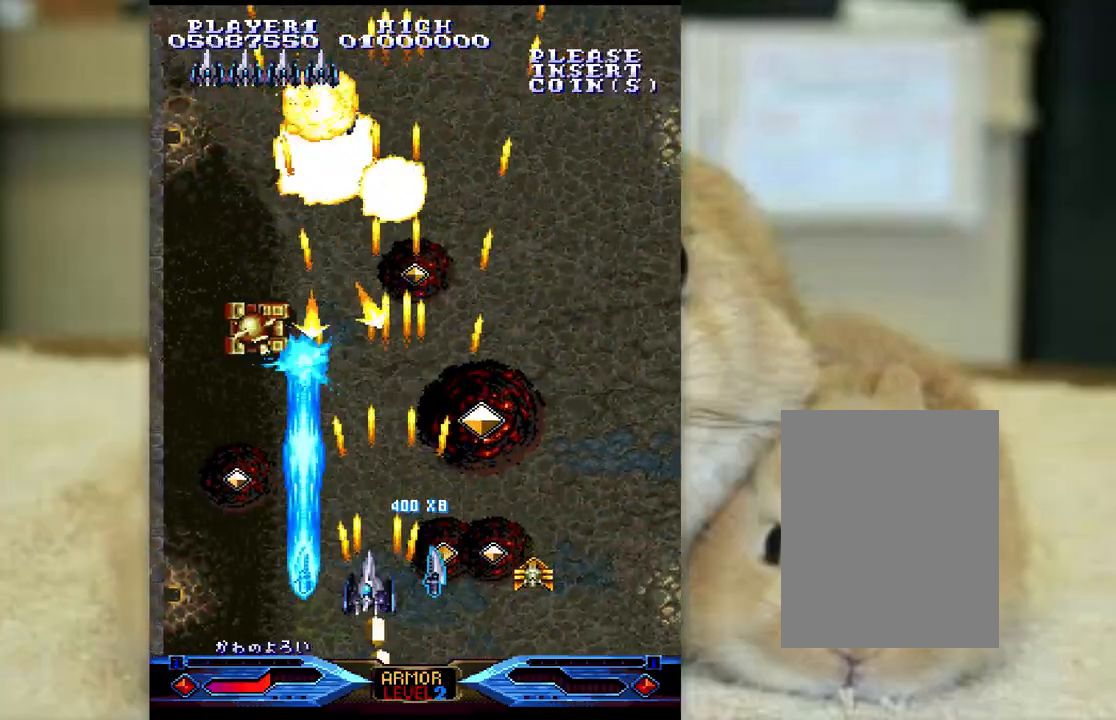
{"keys": ["ctrl"], "events": [[67, "k", "down"], [167, "j", "up"], [183, "k", "up"], [267, "k", "down"], [283, "semicolon", "down"], [400, "k", "up"], [433, "semicolon", "up"]]}
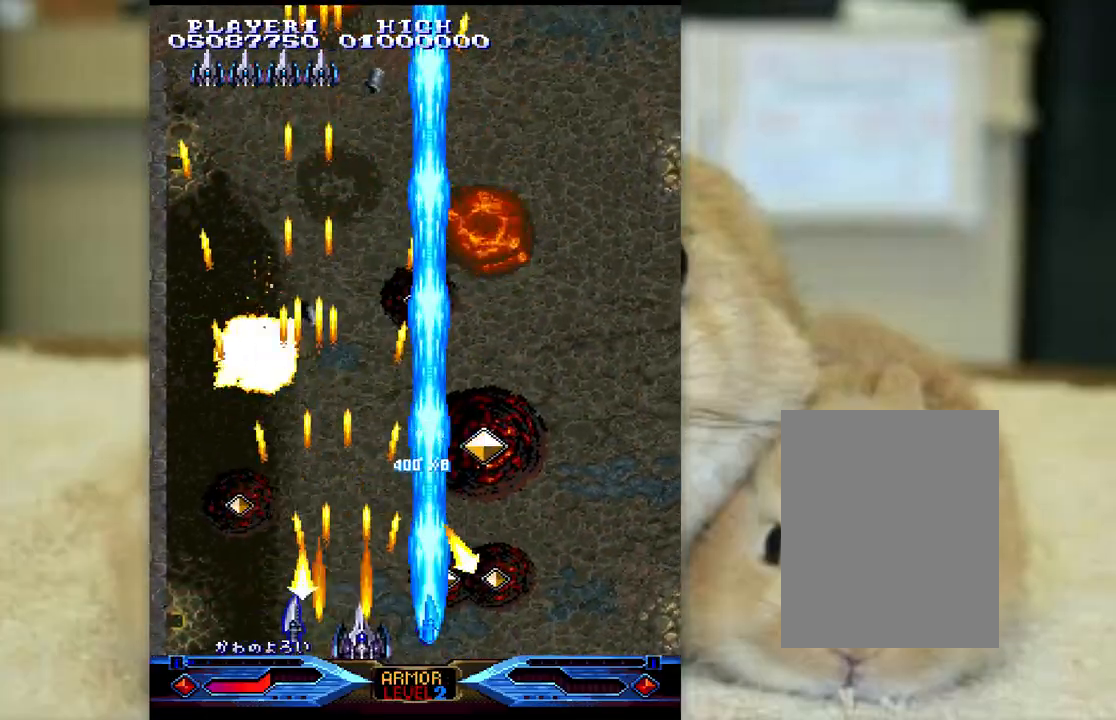
{"keys": ["ctrl", "l"], "events": [[50, "semicolon", "down"], [133, "l", "down"], [217, "l", "up"], [350, "l", "down"], [450, "semicolon", "up"]]}
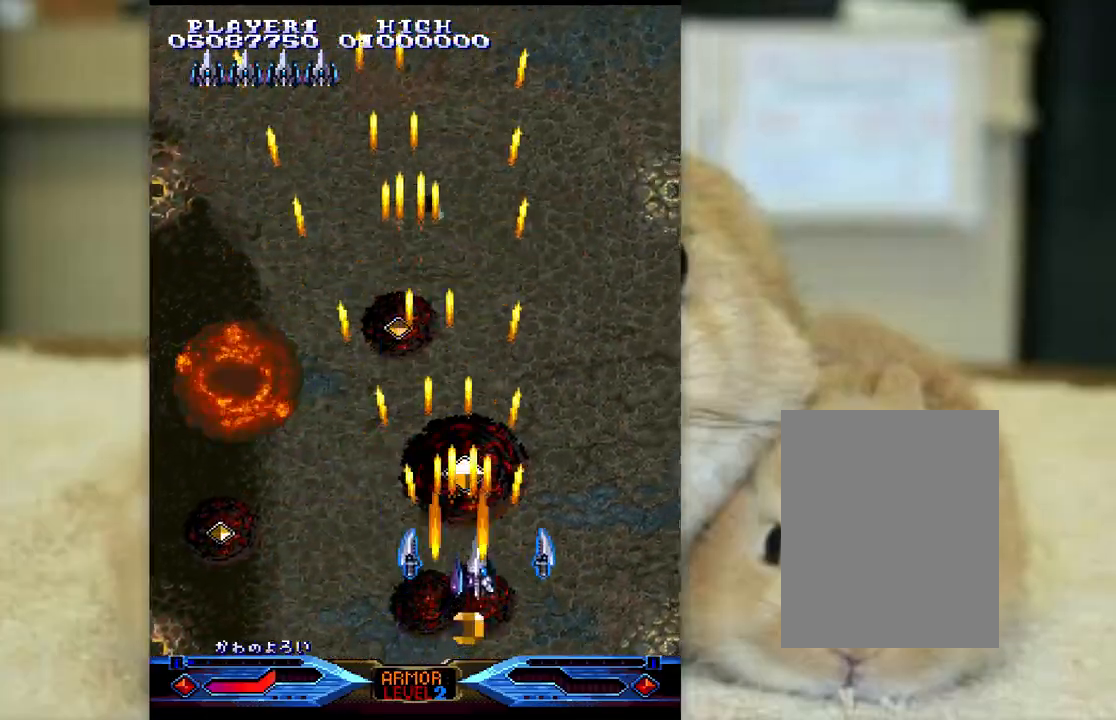
{"keys": ["ctrl", "j"], "events": [[83, "j", "down"], [183, "l", "up"], [233, "k", "down"], [417, "k", "up"]]}
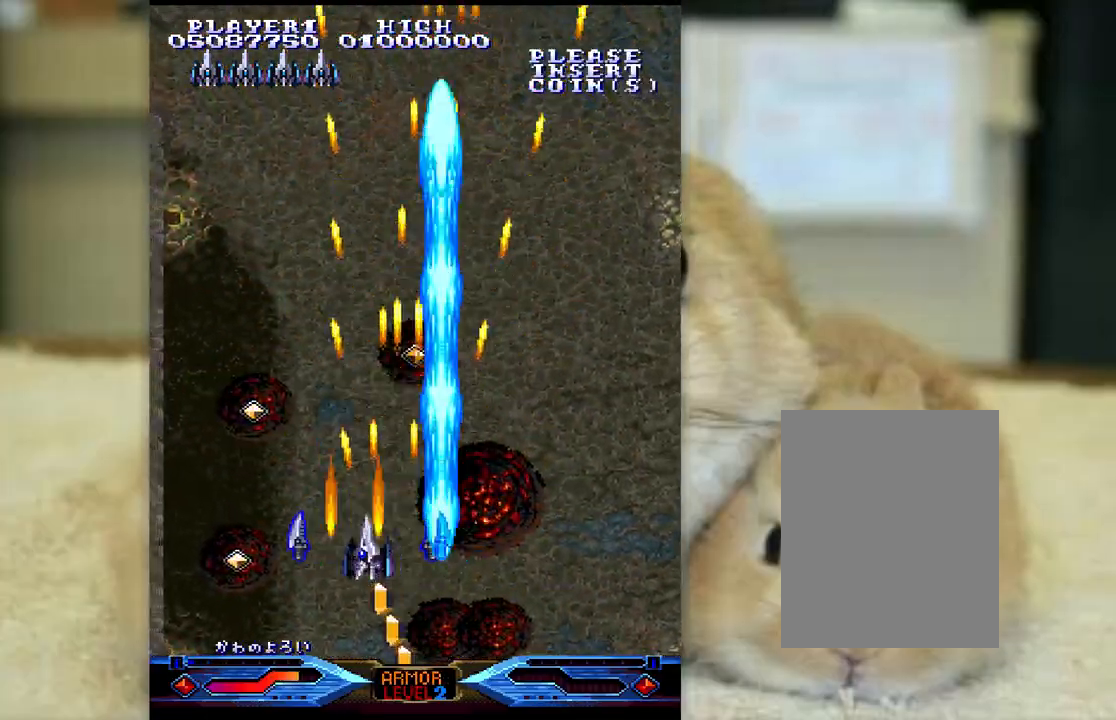
{"keys": ["ctrl", "l", "semicolon"], "events": [[133, "l", "down"], [317, "j", "up"], [317, "semicolon", "down"]]}
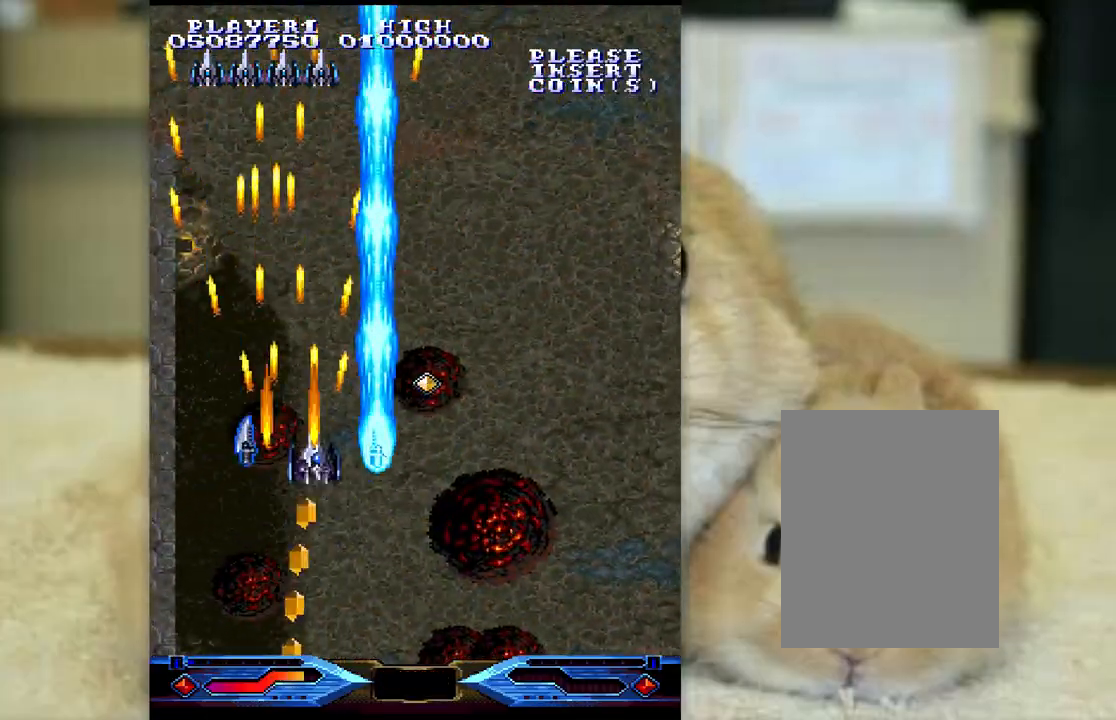
{"keys": ["ctrl", "semicolon"], "events": [[150, "l", "up"]]}
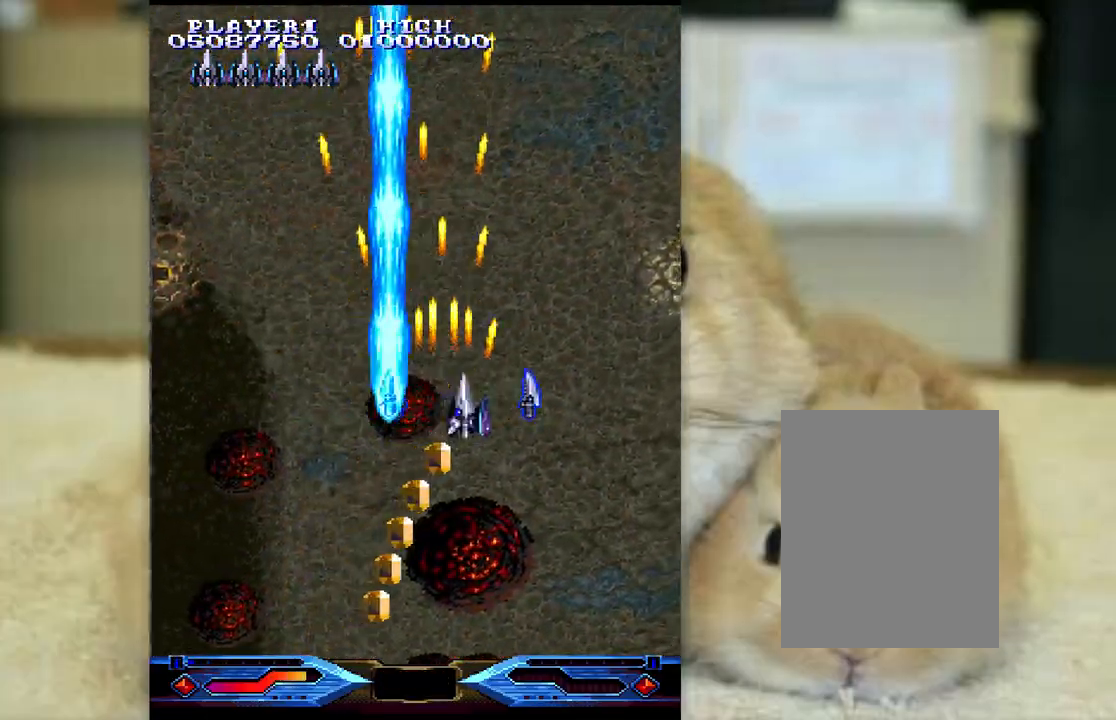
{"keys": ["ctrl", "l", "semicolon"], "events": [[250, "l", "down"], [350, "l", "up"], [467, "l", "down"]]}
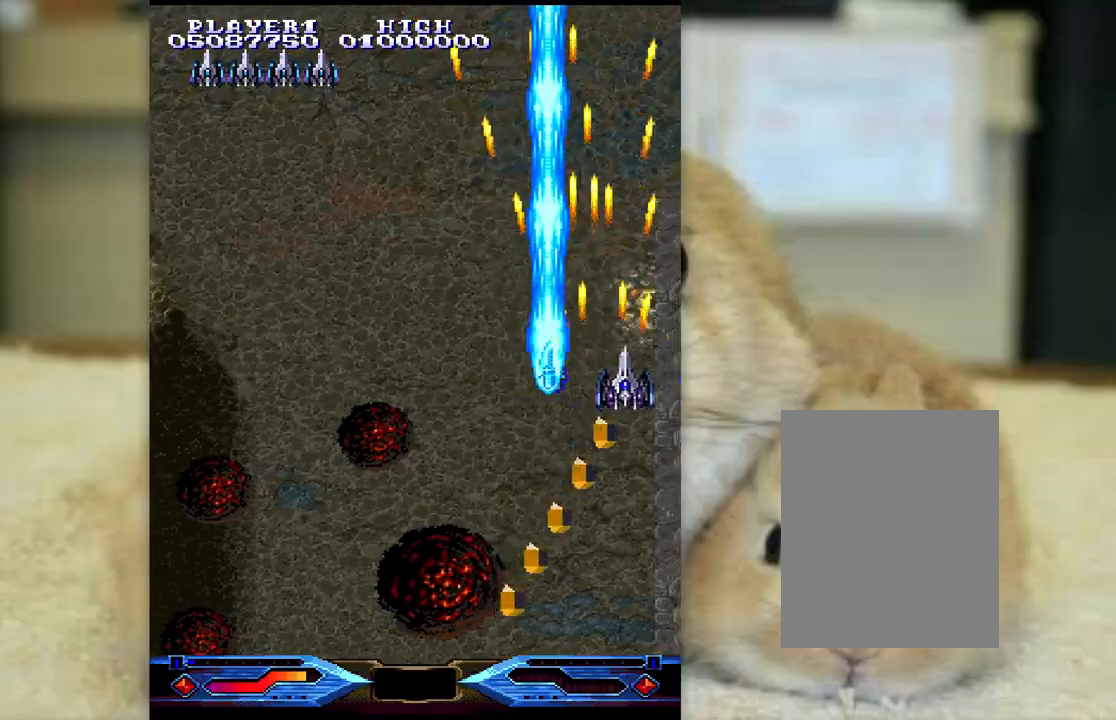
{"keys": ["ctrl"], "events": [[167, "l", "up"], [267, "semicolon", "up"], [433, "k", "down"], [483, "k", "up"]]}
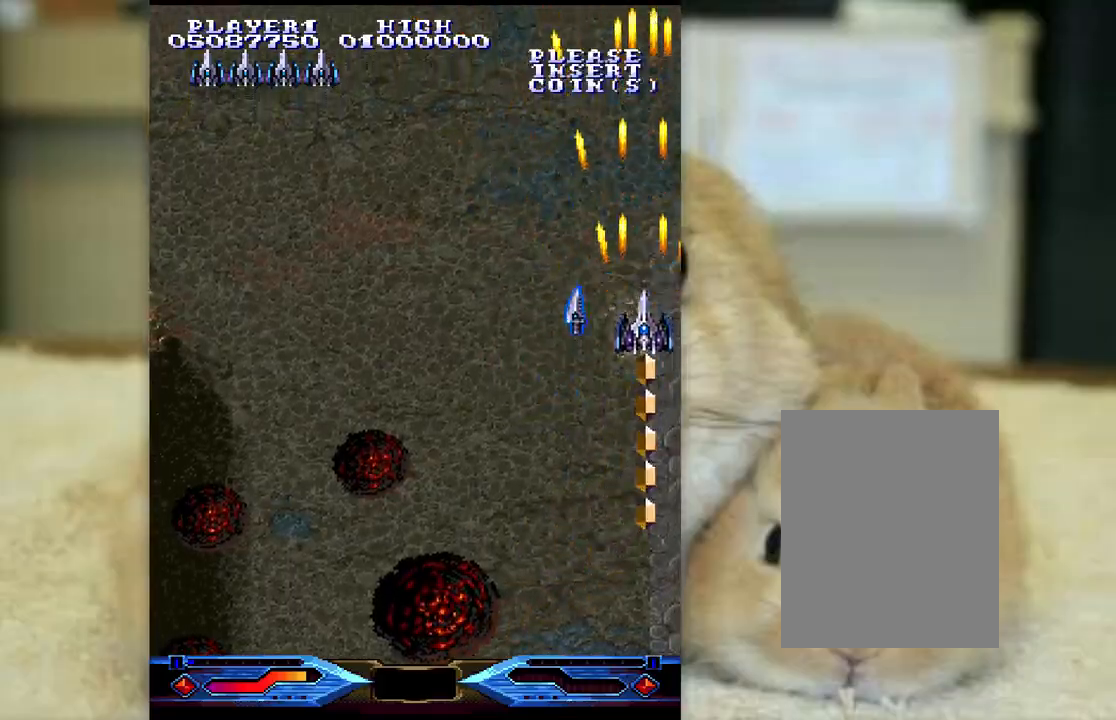
{"keys": ["ctrl"], "events": []}
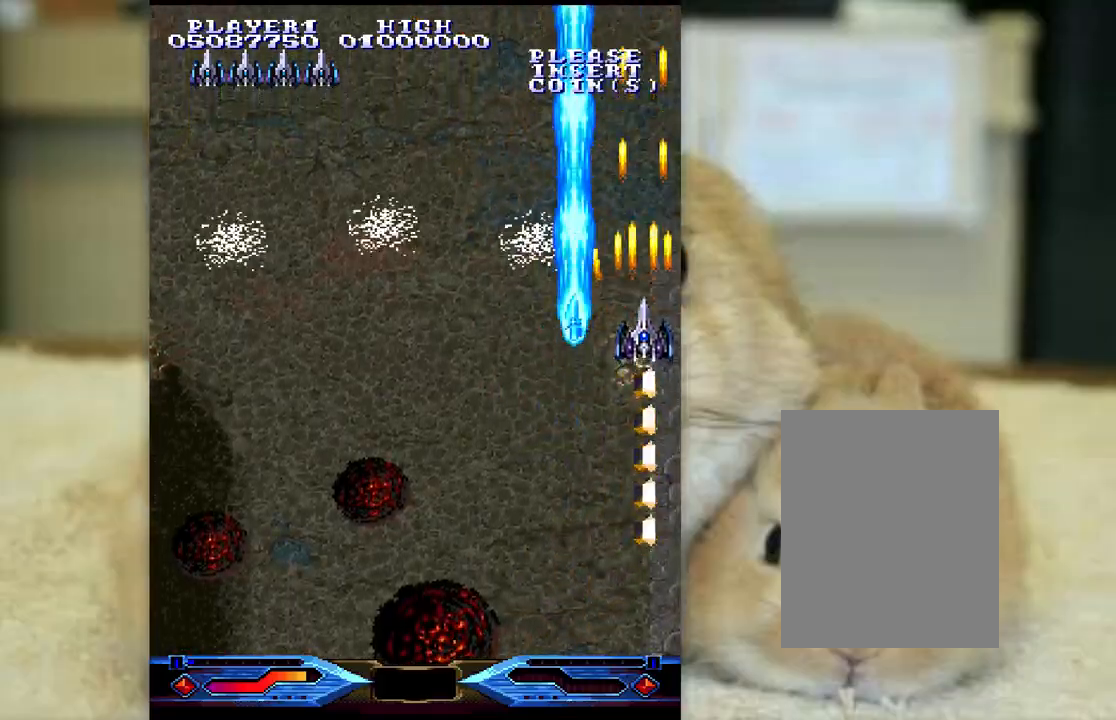
{"keys": ["ctrl"], "events": [[250, "k", "down"], [300, "k", "up"], [417, "k", "down"], [500, "k", "up"]]}
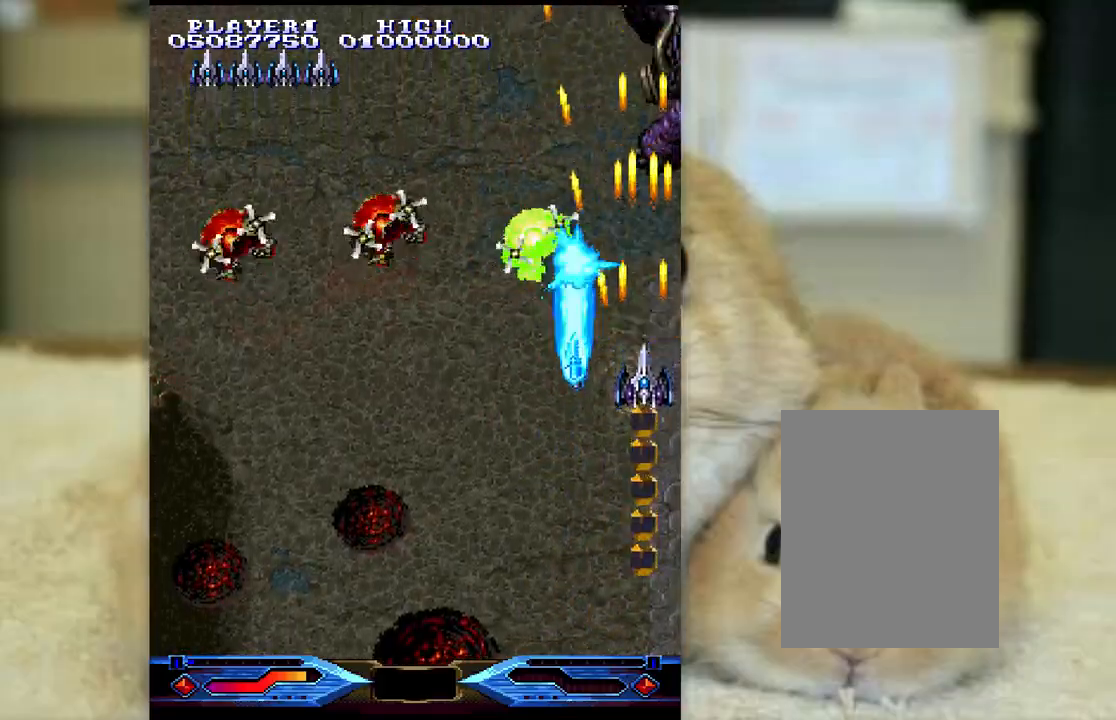
{"keys": ["ctrl", "k"], "events": [[100, "k", "down"], [183, "k", "up"], [217, "k", "down"]]}